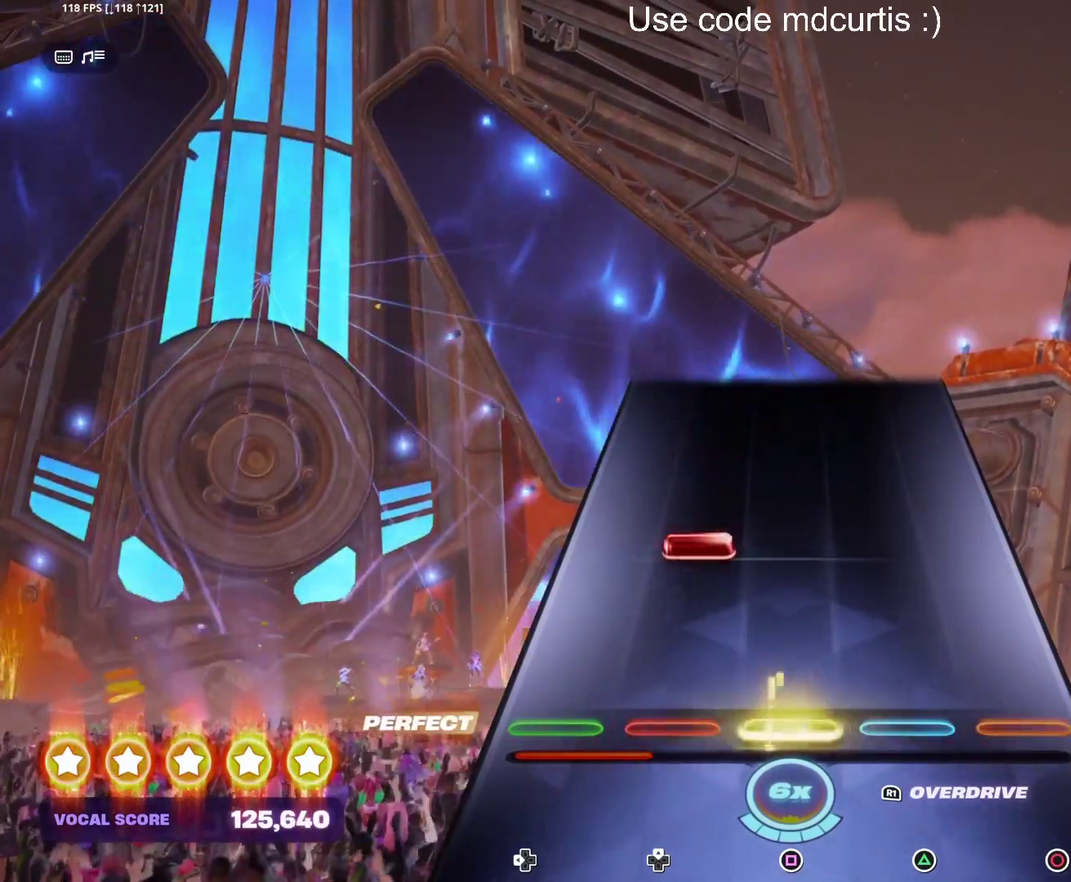
Gameplay with a controller (PlayStation layout); each line is a JSON object with the inputs held at the frame after it. "events" lists button and stick changes between this image and that frame as [ms after this image, input, new state], when the widget could be followed in between. Not read: L3 R3 left_stick right_stick.
{"buttons": [], "events": [[67, "SQUARE", "up"], [200, "DPAD_UP", "down"], [300, "DPAD_UP", "up"]]}
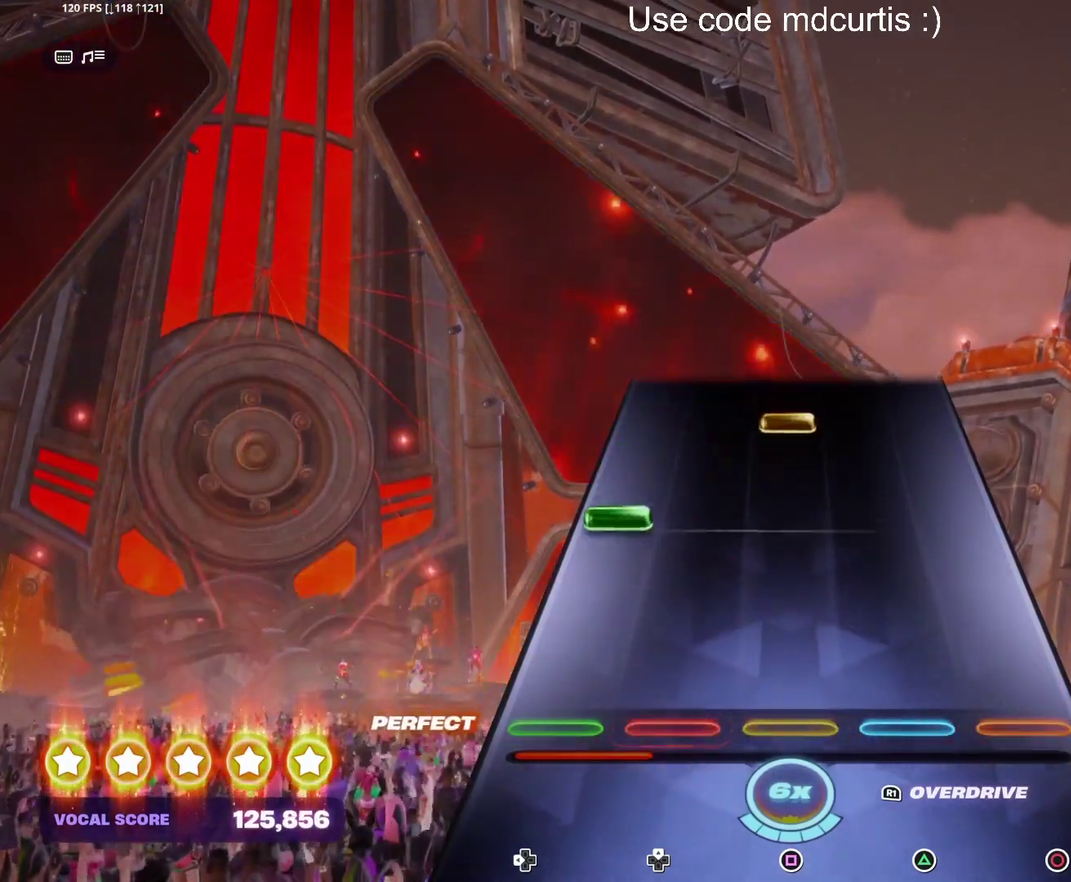
{"buttons": ["SQUARE"], "events": [[250, "DPAD_LEFT", "down"], [333, "DPAD_LEFT", "up"], [417, "SQUARE", "down"]]}
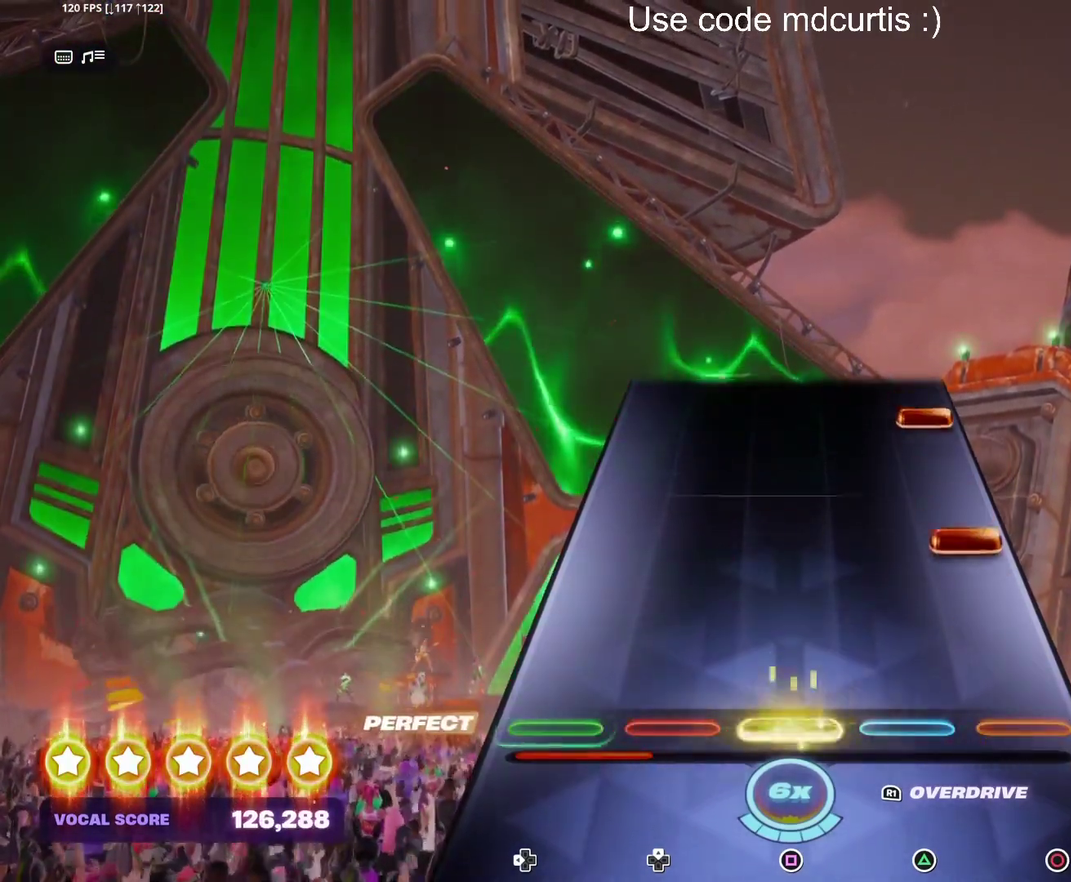
{"buttons": ["CIRCLE"], "events": [[33, "SQUARE", "up"], [200, "CIRCLE", "down"], [317, "CIRCLE", "up"], [450, "CIRCLE", "down"]]}
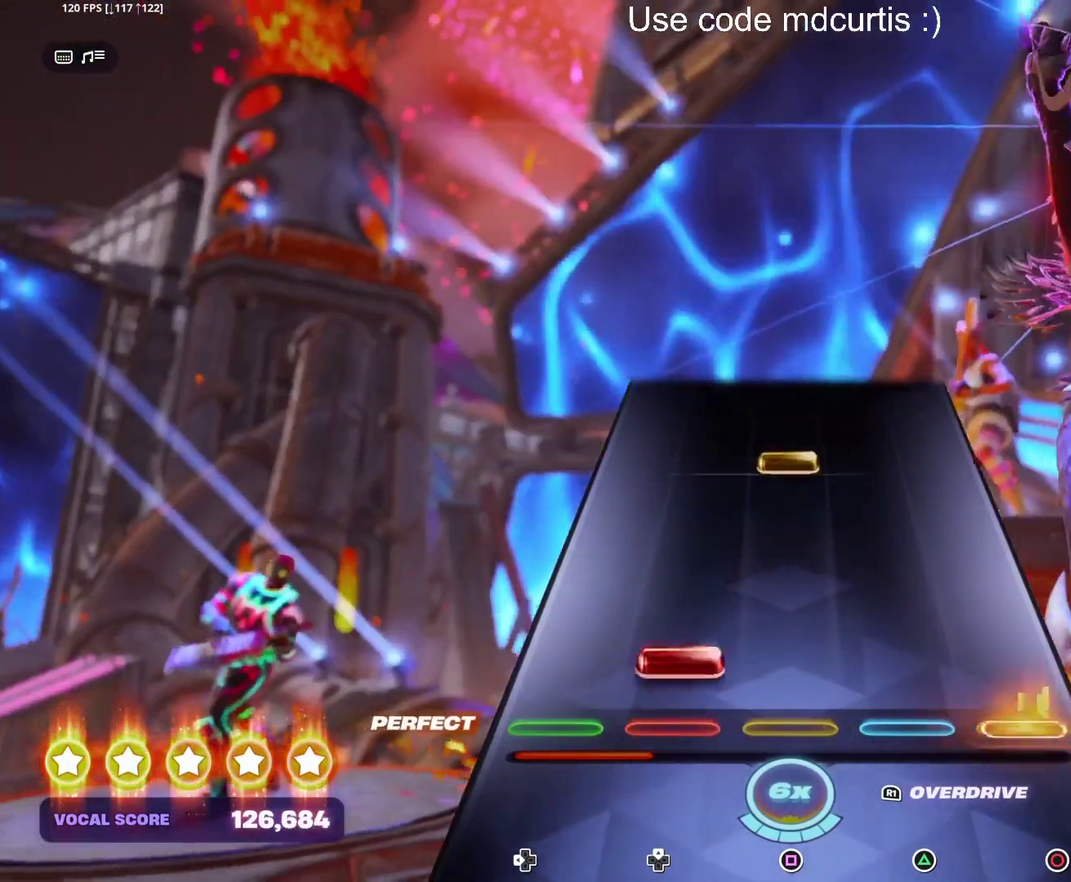
{"buttons": [], "events": [[50, "CIRCLE", "up"], [67, "DPAD_UP", "down"], [150, "DPAD_UP", "up"], [333, "SQUARE", "down"], [450, "SQUARE", "up"]]}
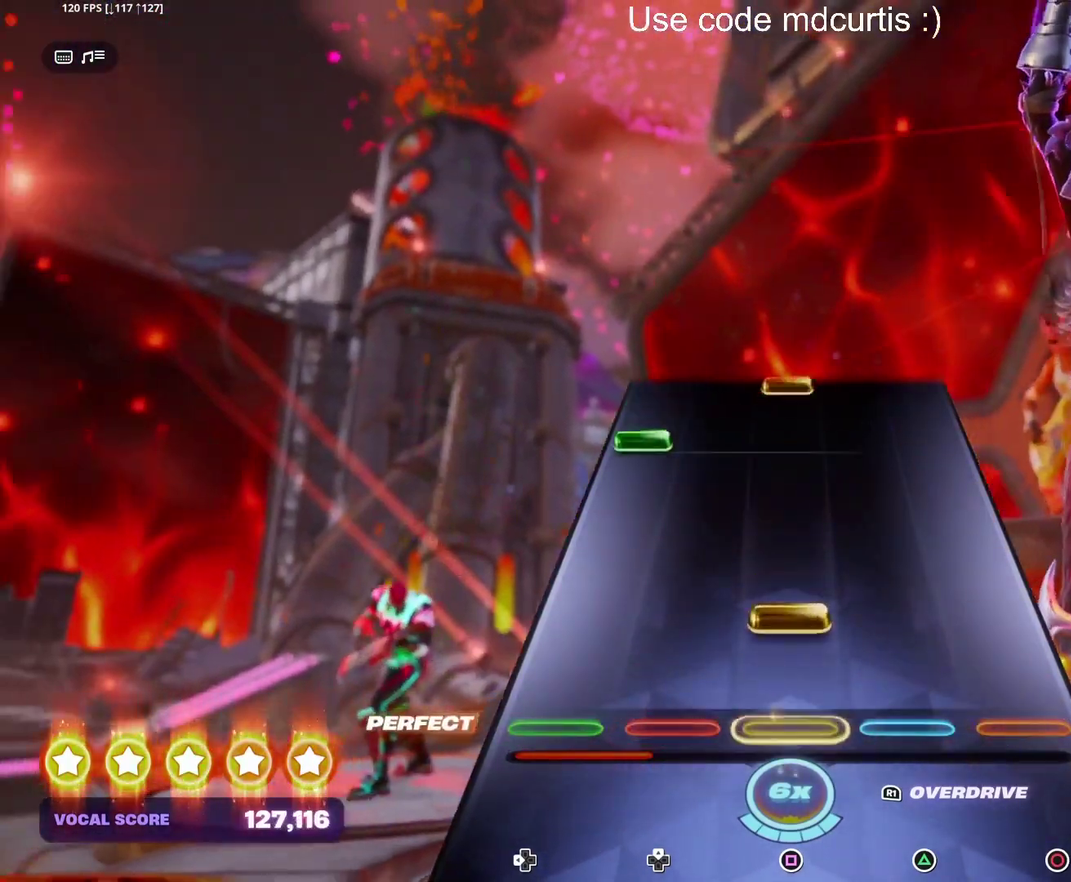
{"buttons": [], "events": [[117, "SQUARE", "down"], [233, "SQUARE", "up"], [383, "DPAD_LEFT", "down"], [483, "DPAD_LEFT", "up"]]}
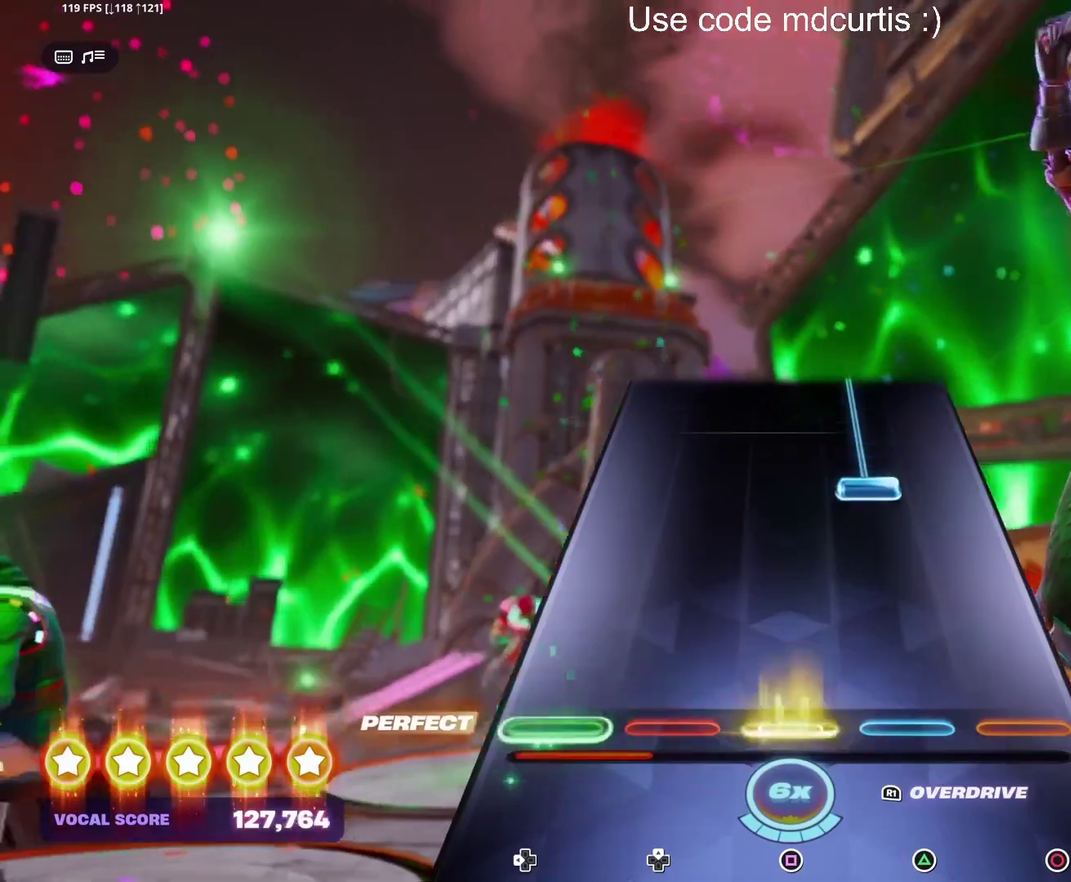
{"buttons": ["TRIANGLE"], "events": [[17, "SQUARE", "down"], [133, "SQUARE", "up"], [283, "TRIANGLE", "down"]]}
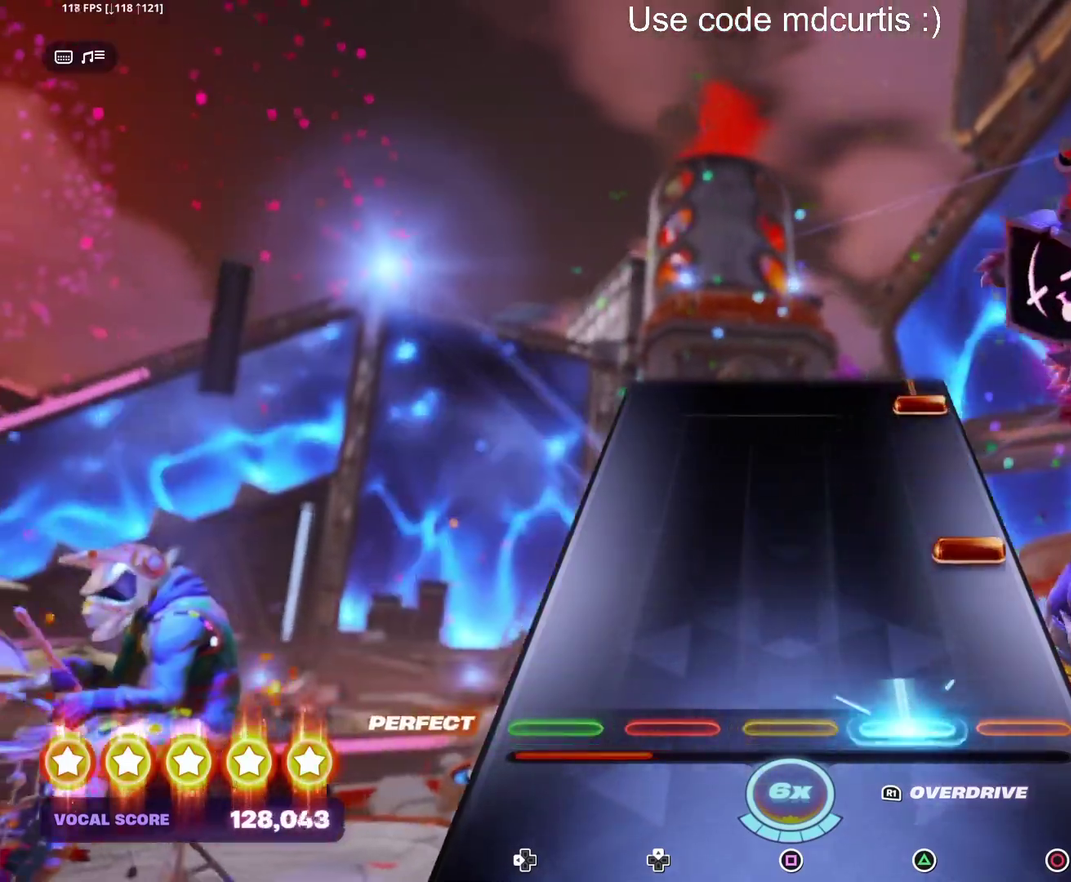
{"buttons": ["CIRCLE"], "events": [[100, "TRIANGLE", "up"], [200, "CIRCLE", "down"], [333, "CIRCLE", "up"], [483, "CIRCLE", "down"]]}
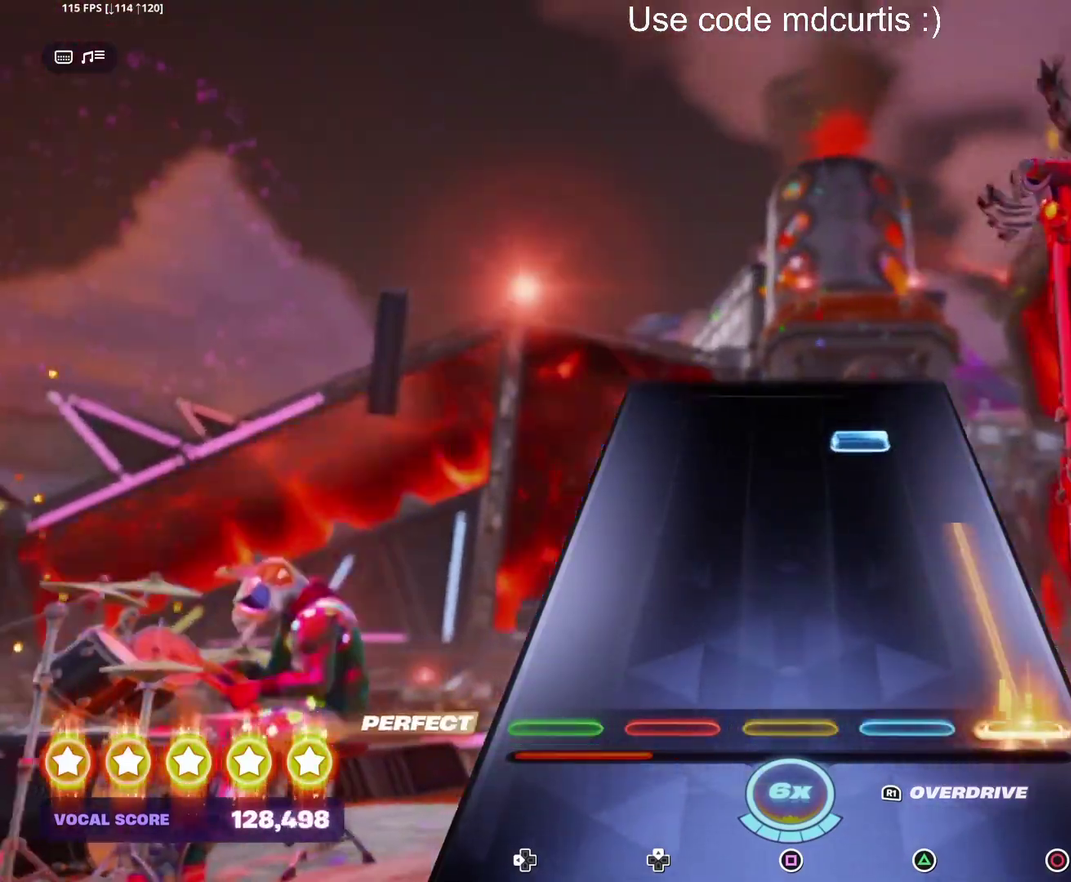
{"buttons": [], "events": [[267, "CIRCLE", "up"], [383, "TRIANGLE", "down"], [500, "TRIANGLE", "up"]]}
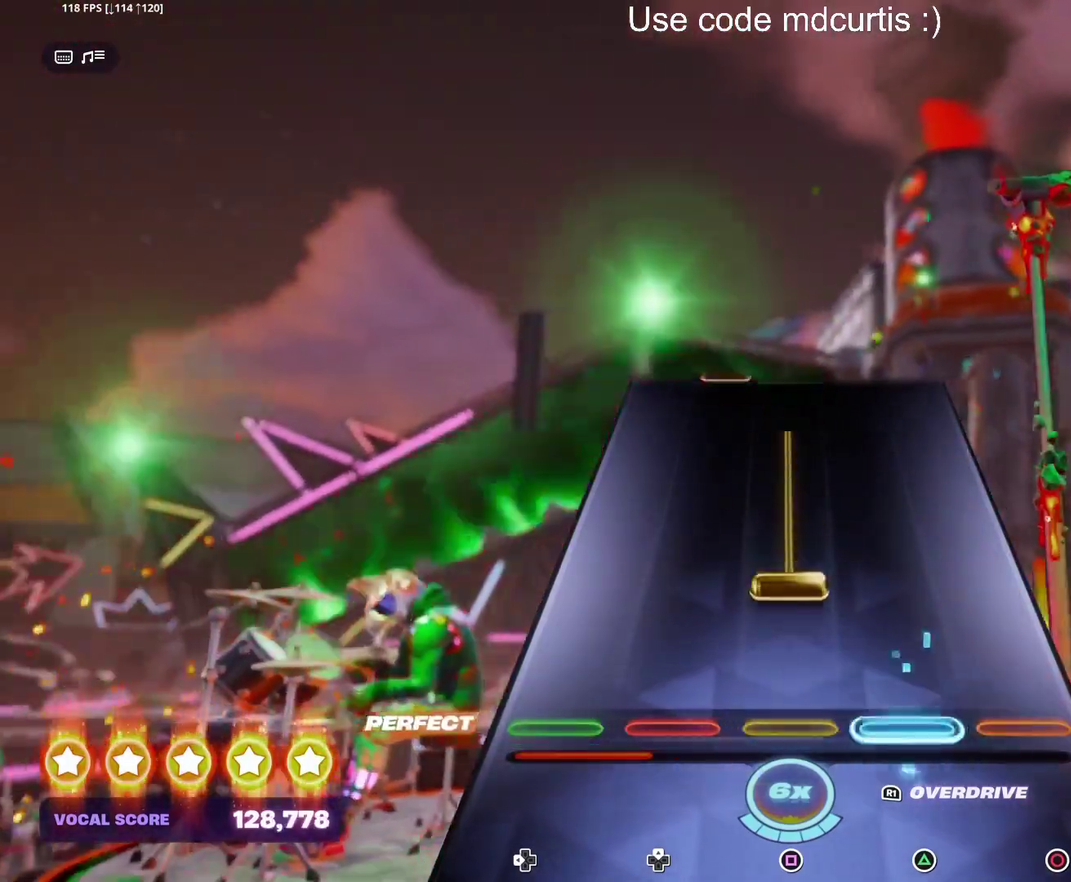
{"buttons": [], "events": [[150, "SQUARE", "down"], [467, "SQUARE", "up"]]}
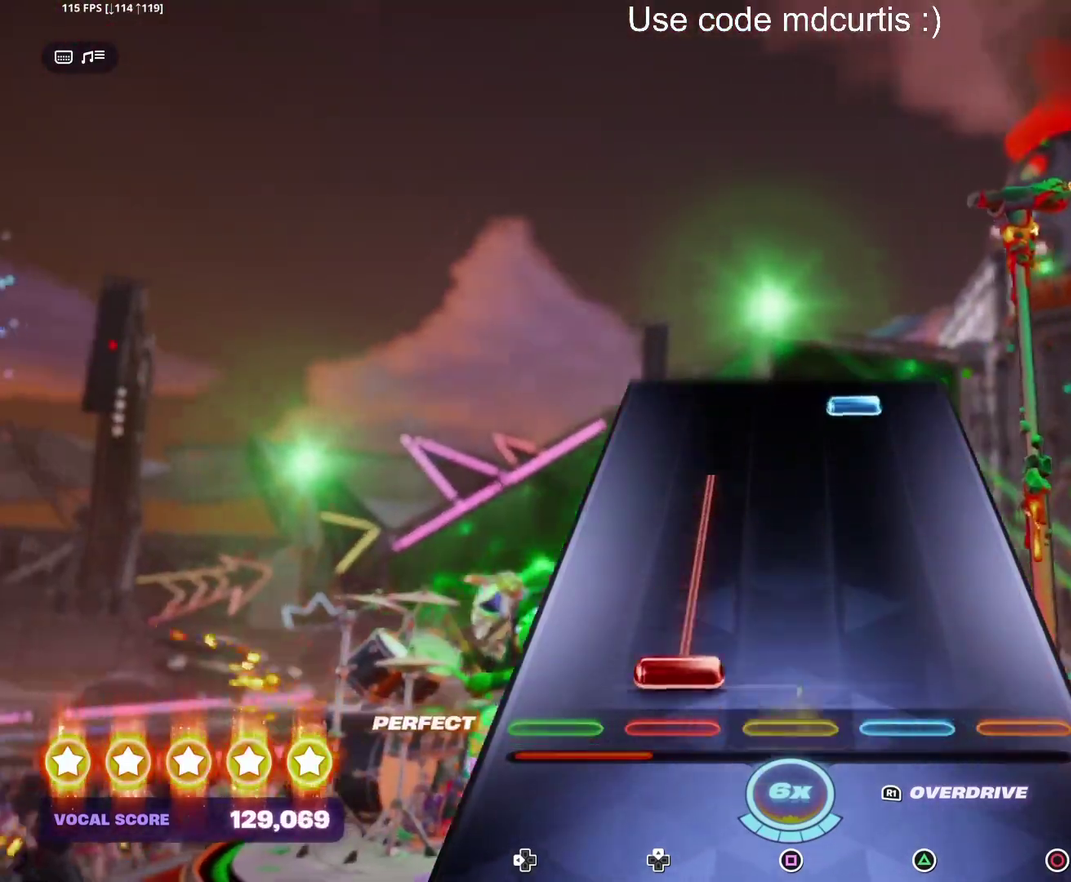
{"buttons": ["TRIANGLE"], "events": [[67, "DPAD_UP", "down"], [367, "DPAD_UP", "up"], [467, "TRIANGLE", "down"]]}
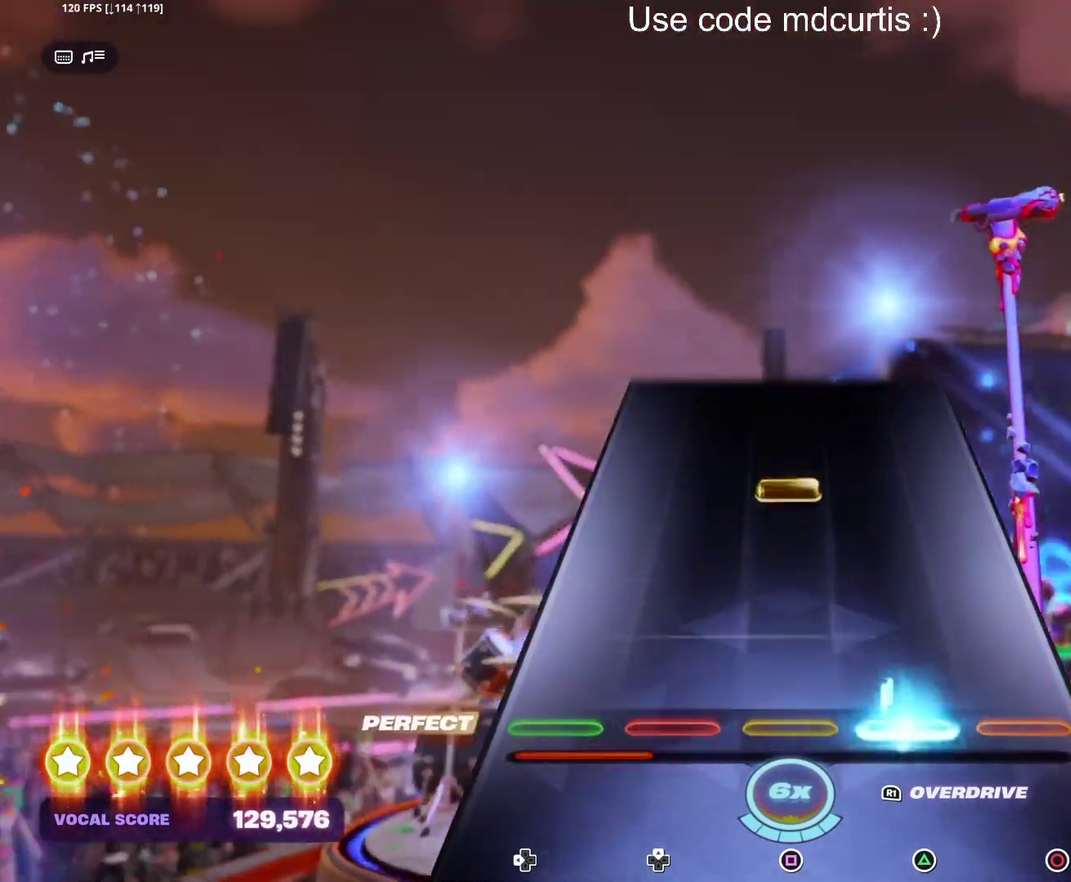
{"buttons": [], "events": [[117, "TRIANGLE", "up"], [300, "SQUARE", "down"], [400, "SQUARE", "up"]]}
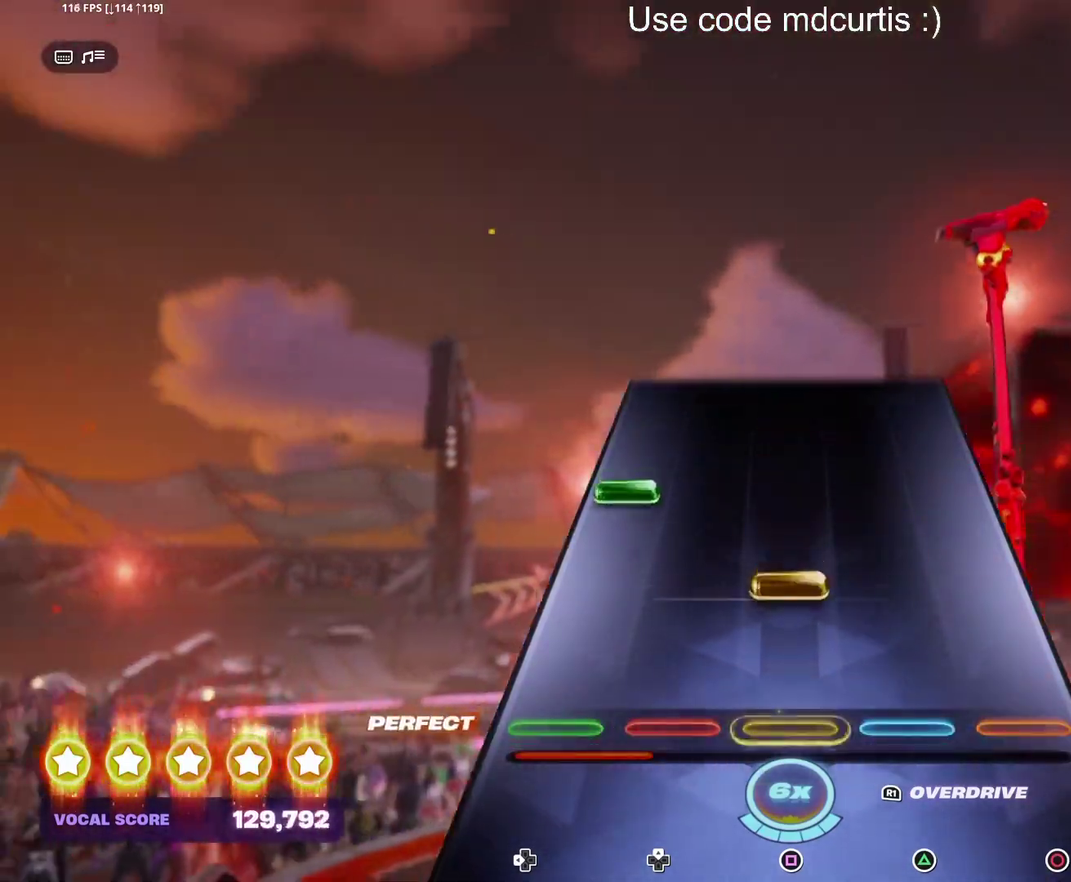
{"buttons": [], "events": [[167, "SQUARE", "down"], [267, "SQUARE", "up"], [300, "DPAD_LEFT", "down"], [417, "DPAD_LEFT", "up"]]}
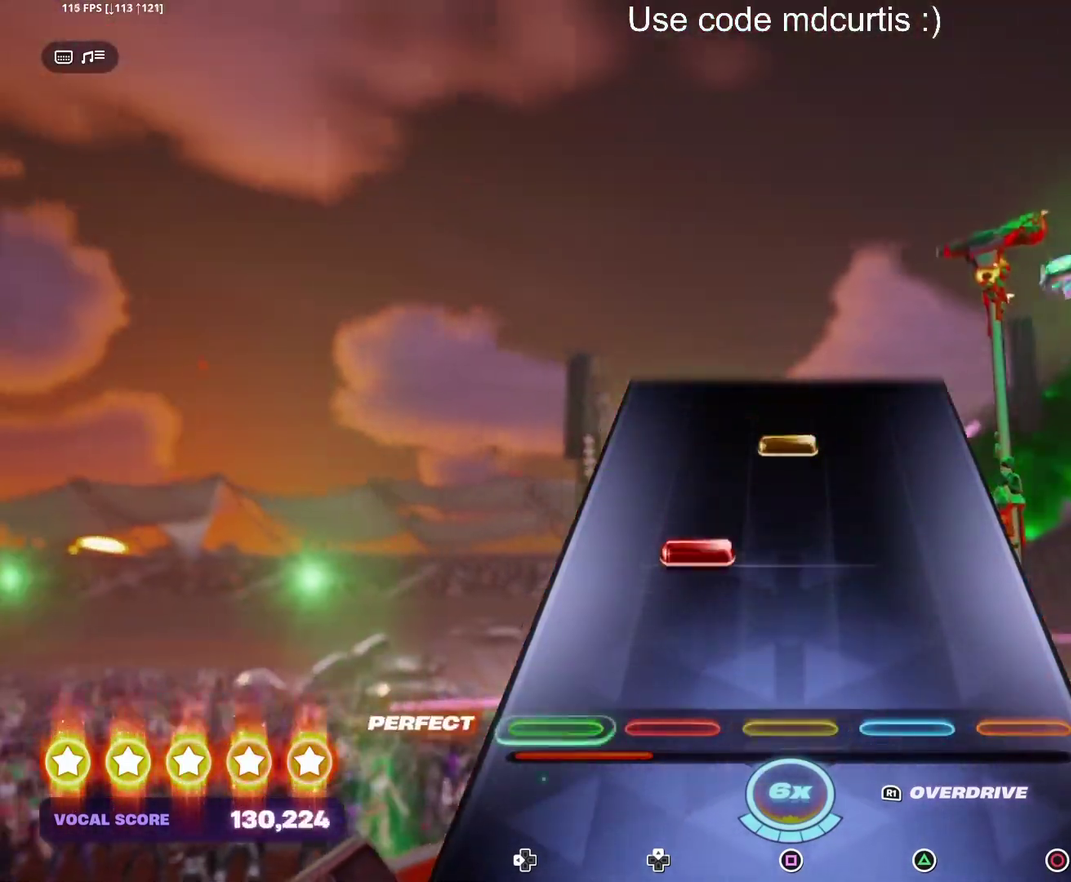
{"buttons": ["SQUARE"], "events": [[217, "DPAD_UP", "down"], [300, "DPAD_UP", "up"], [383, "SQUARE", "down"]]}
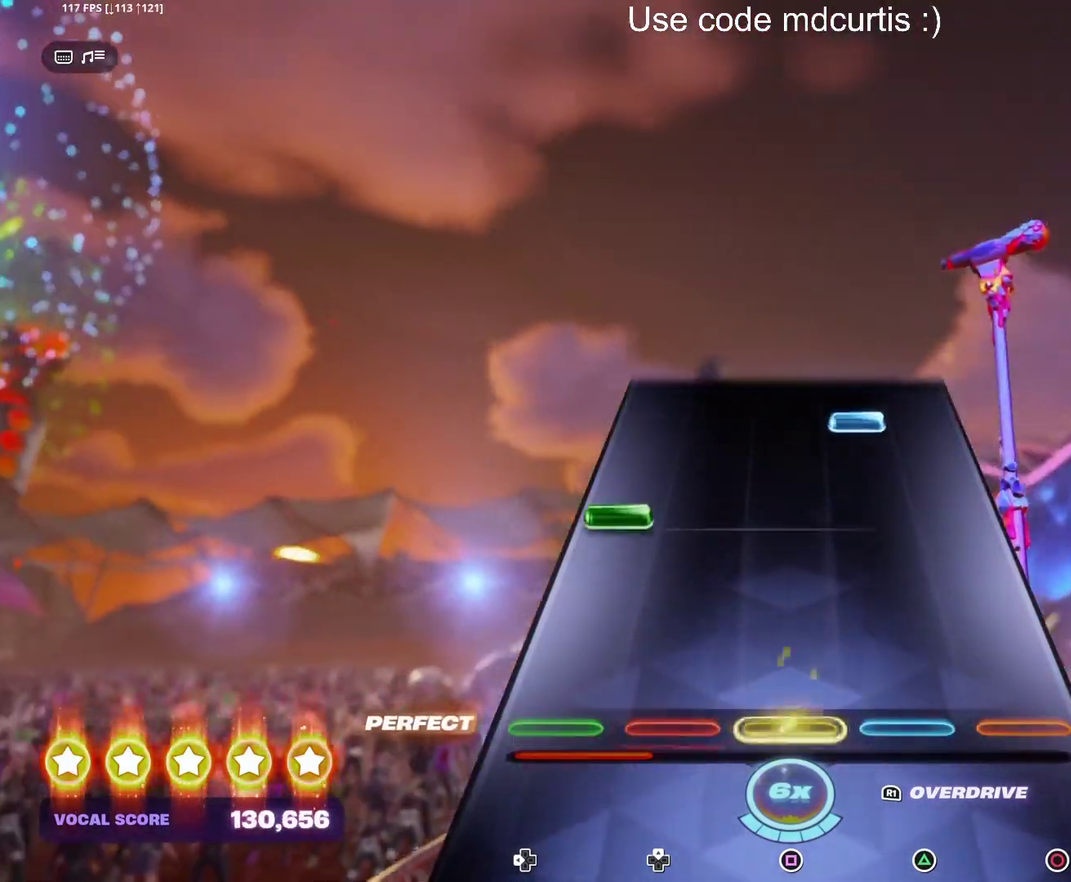
{"buttons": ["TRIANGLE"], "events": [[17, "SQUARE", "up"], [250, "DPAD_LEFT", "down"], [350, "DPAD_LEFT", "up"], [433, "TRIANGLE", "down"]]}
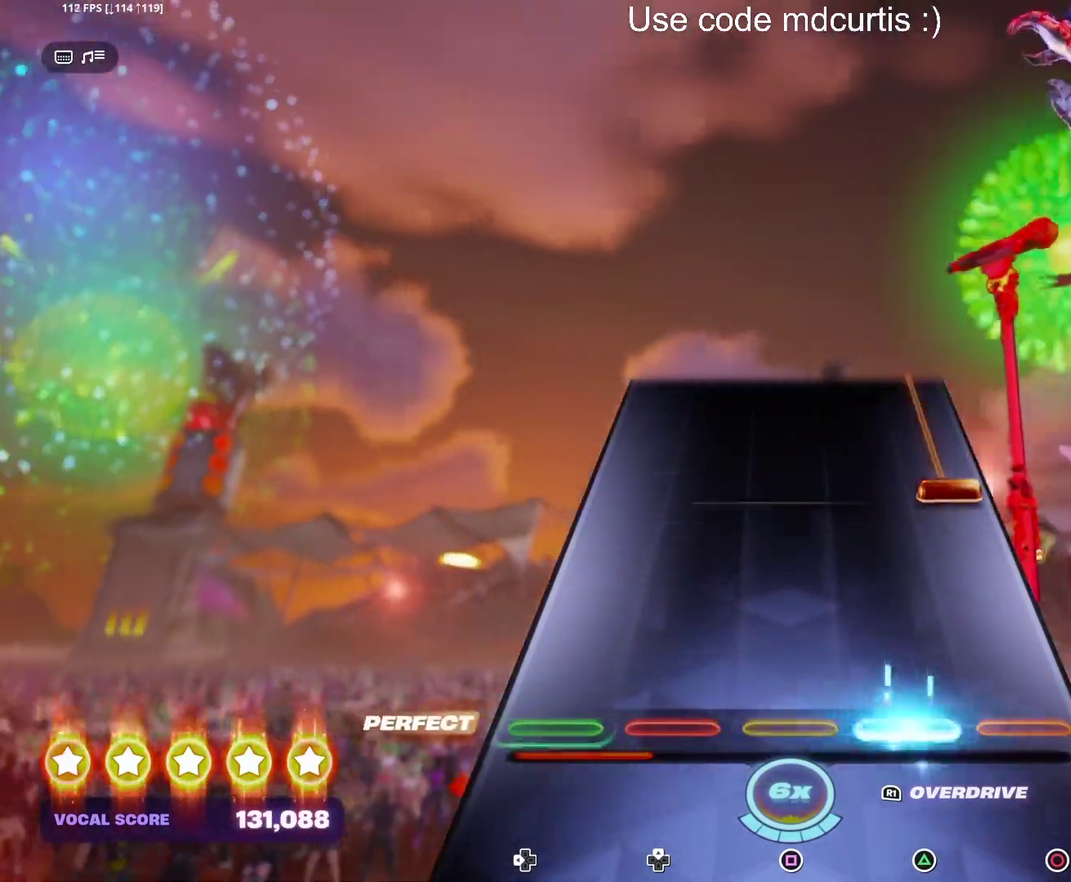
{"buttons": ["CIRCLE"], "events": [[50, "TRIANGLE", "up"], [300, "CIRCLE", "down"]]}
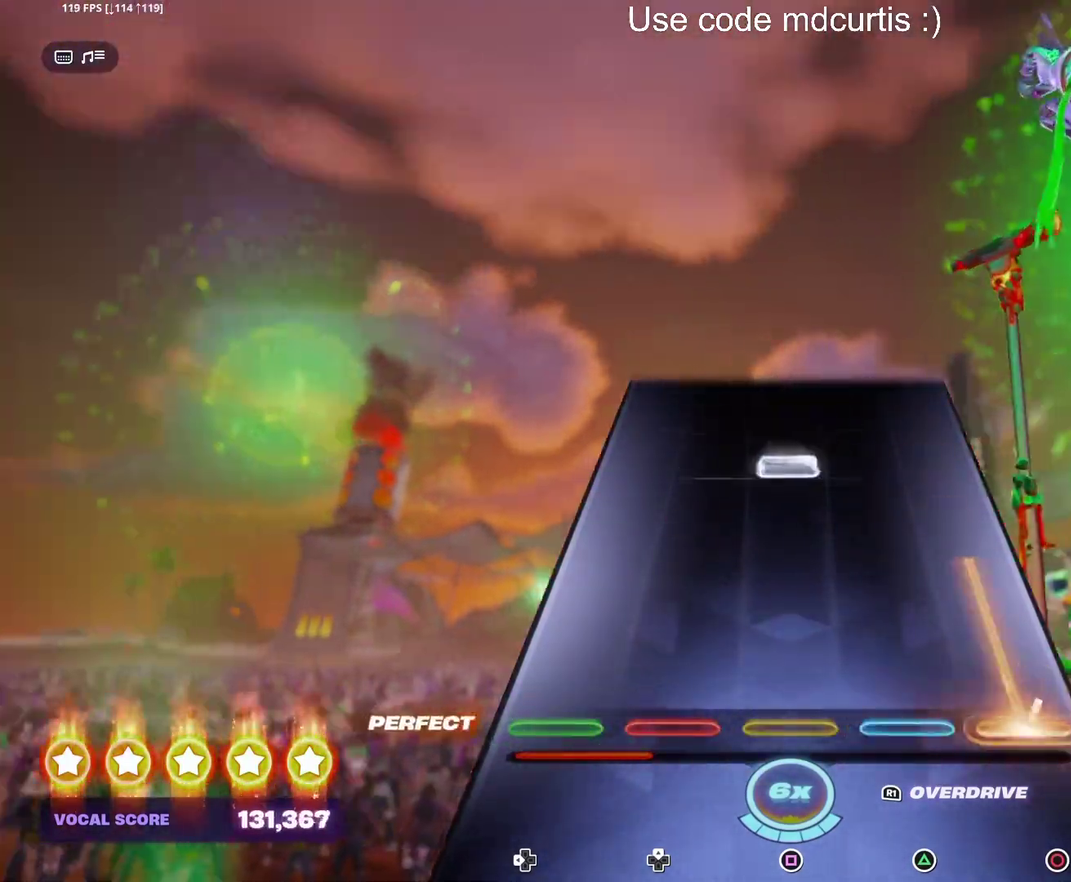
{"buttons": [], "events": [[217, "CIRCLE", "up"], [350, "SQUARE", "down"], [450, "SQUARE", "up"]]}
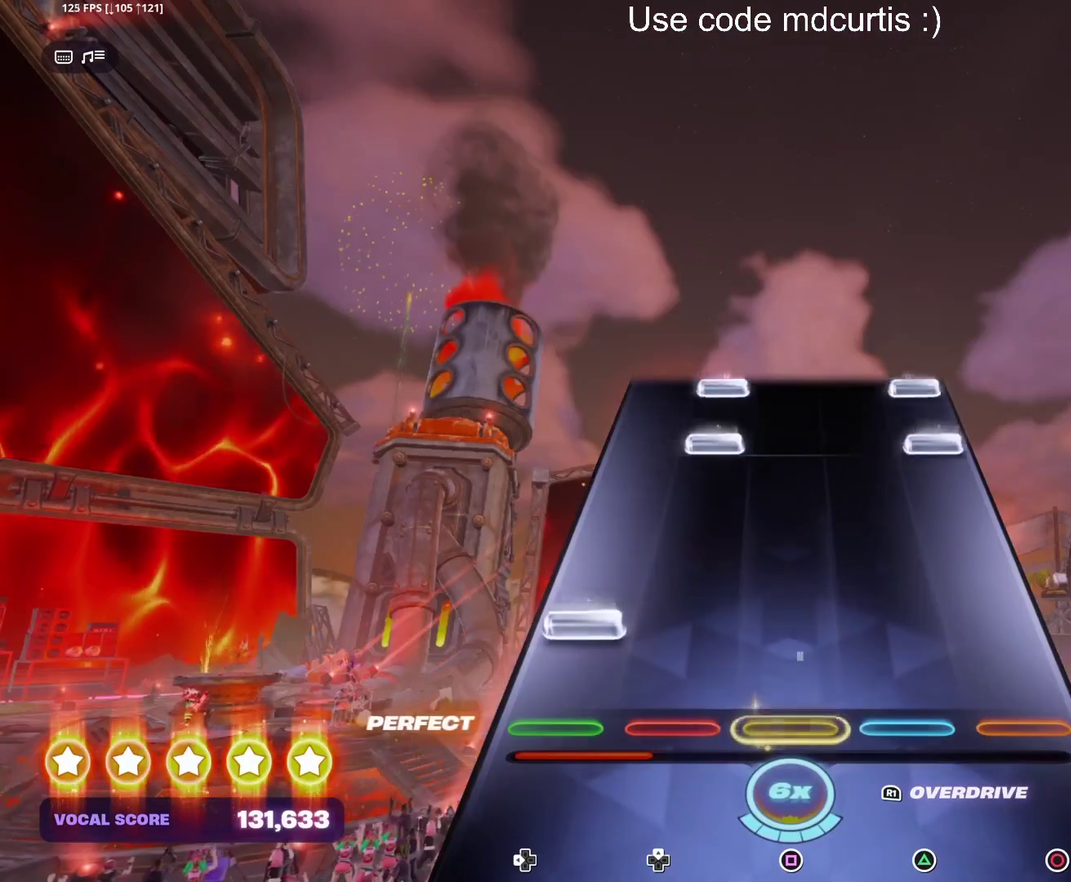
{"buttons": [], "events": [[100, "DPAD_LEFT", "down"], [217, "DPAD_LEFT", "up"], [383, "R1", "down"], [450, "R1", "up"]]}
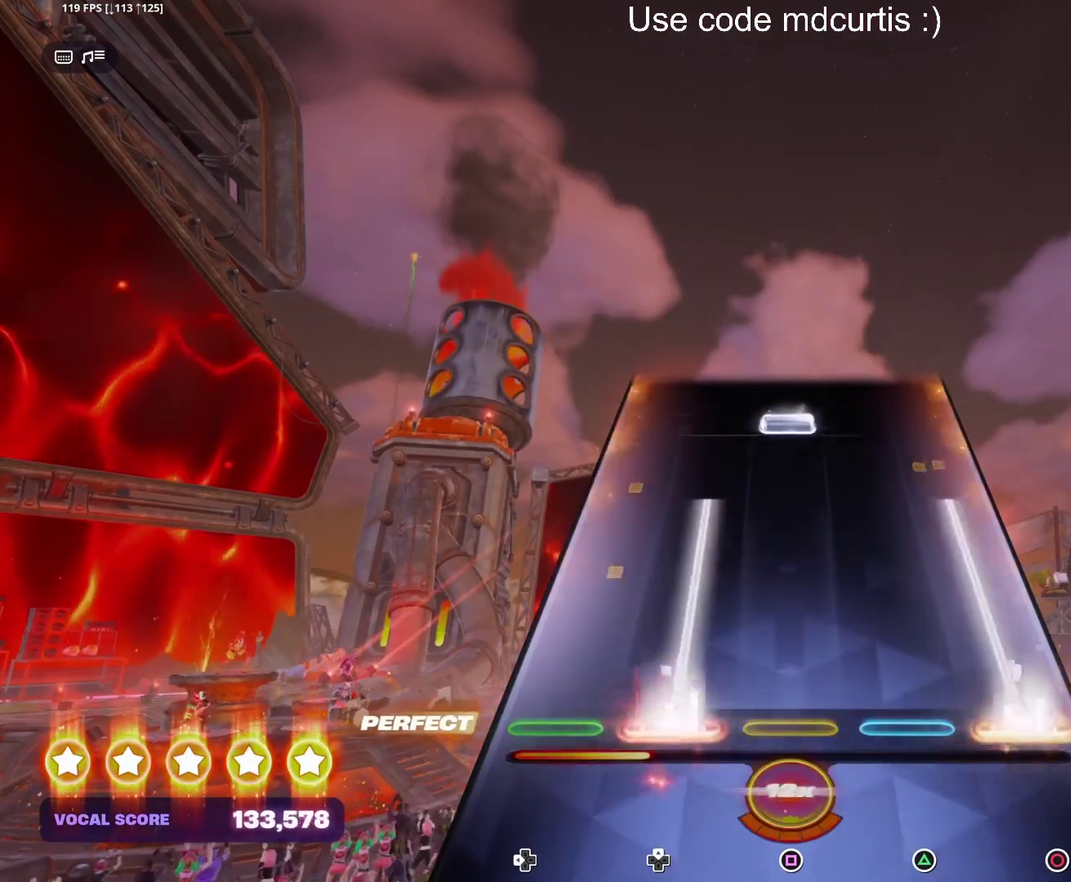
{"buttons": ["SQUARE"], "events": [[17, "CIRCLE", "down"], [17, "DPAD_UP", "down"], [317, "CIRCLE", "up"], [317, "DPAD_UP", "up"], [433, "SQUARE", "down"]]}
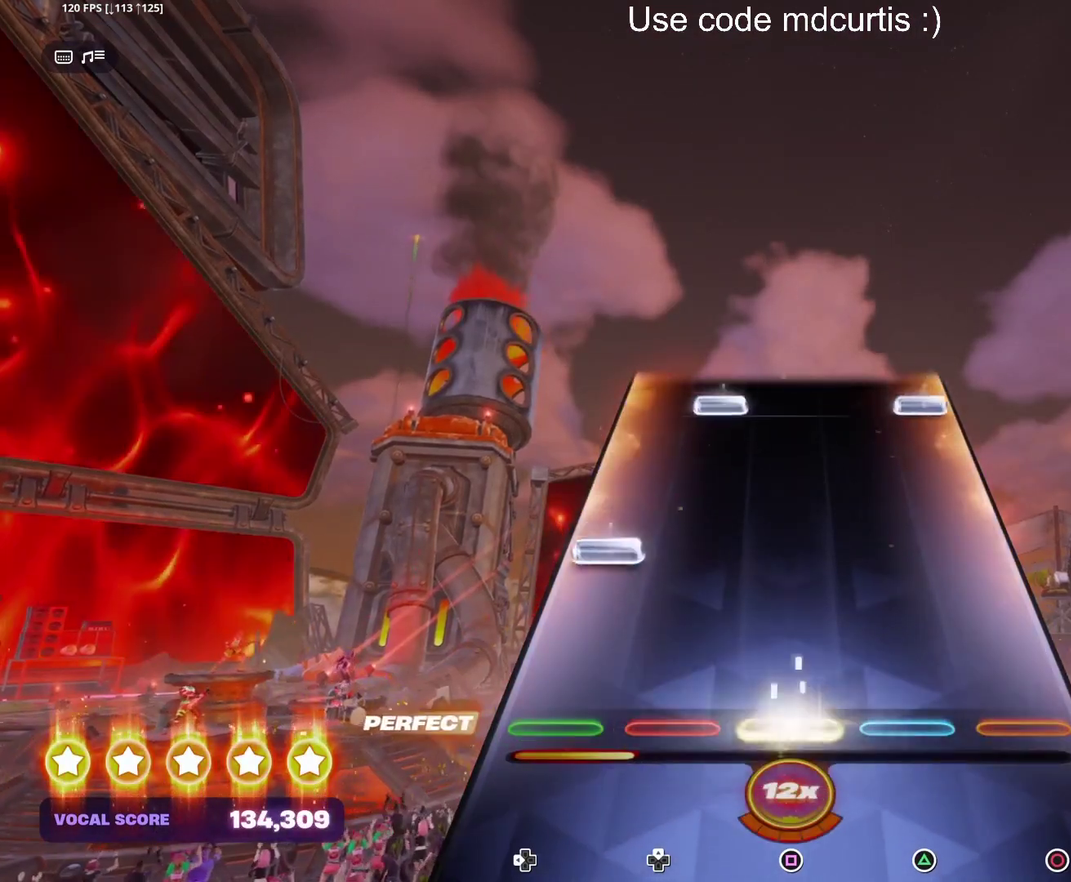
{"buttons": ["CIRCLE", "DPAD_UP"], "events": [[33, "SQUARE", "up"], [200, "DPAD_LEFT", "down"], [317, "DPAD_LEFT", "up"], [467, "CIRCLE", "down"], [467, "DPAD_UP", "down"]]}
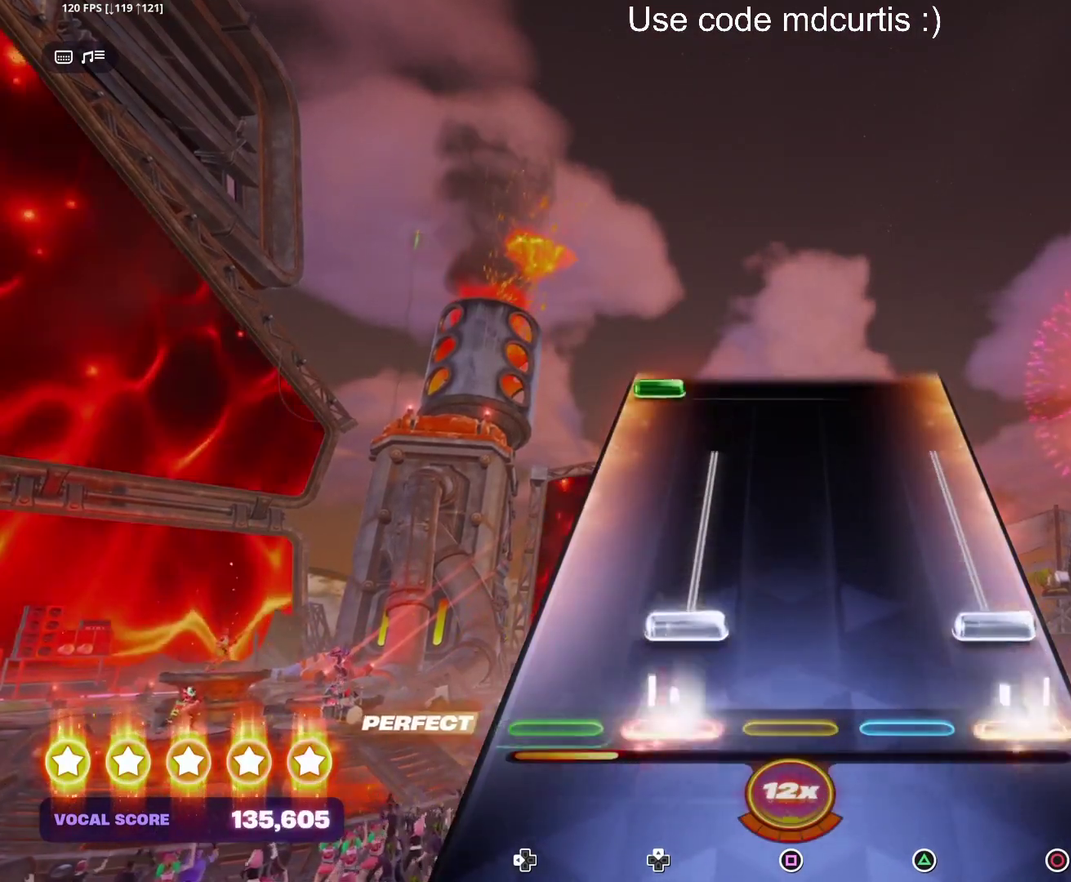
{"buttons": [], "events": [[67, "CIRCLE", "up"], [67, "DPAD_UP", "up"], [133, "CIRCLE", "down"], [133, "DPAD_UP", "down"], [400, "DPAD_UP", "up"], [433, "CIRCLE", "up"]]}
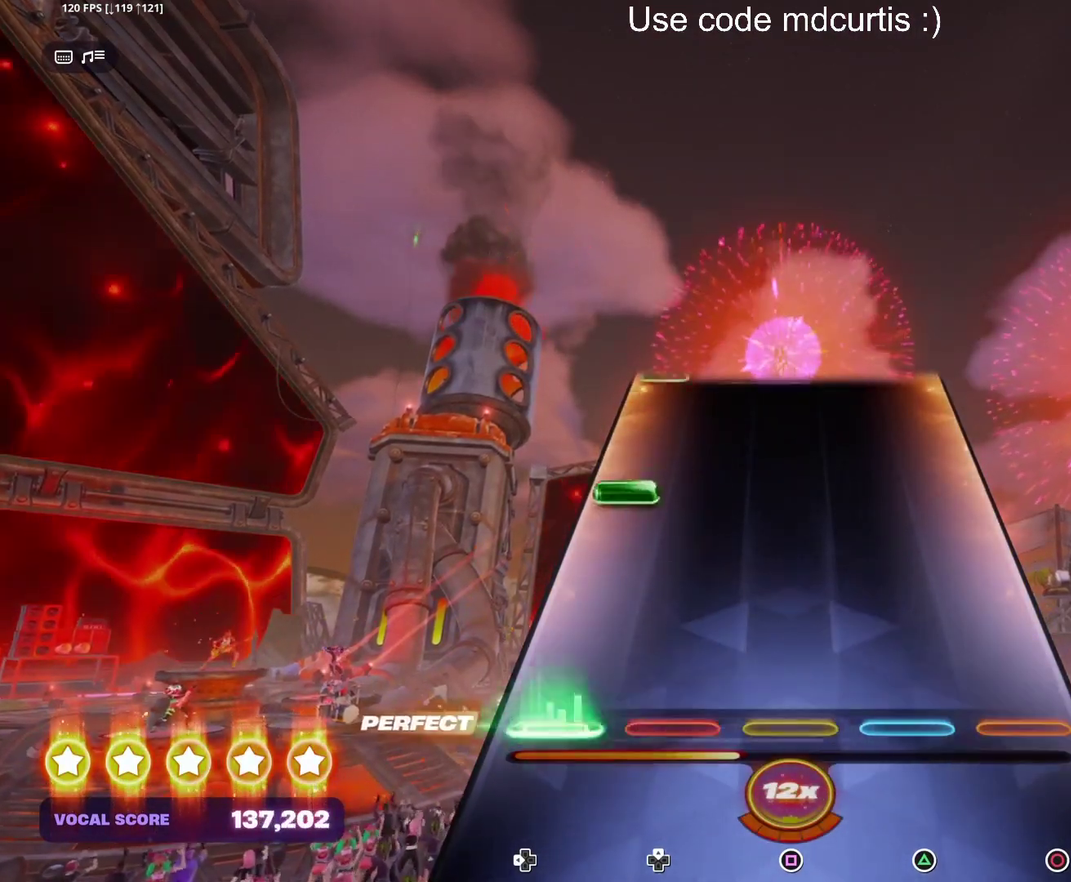
{"buttons": [], "events": [[17, "DPAD_LEFT", "down"], [133, "DPAD_LEFT", "up"], [300, "DPAD_LEFT", "down"], [400, "DPAD_LEFT", "up"]]}
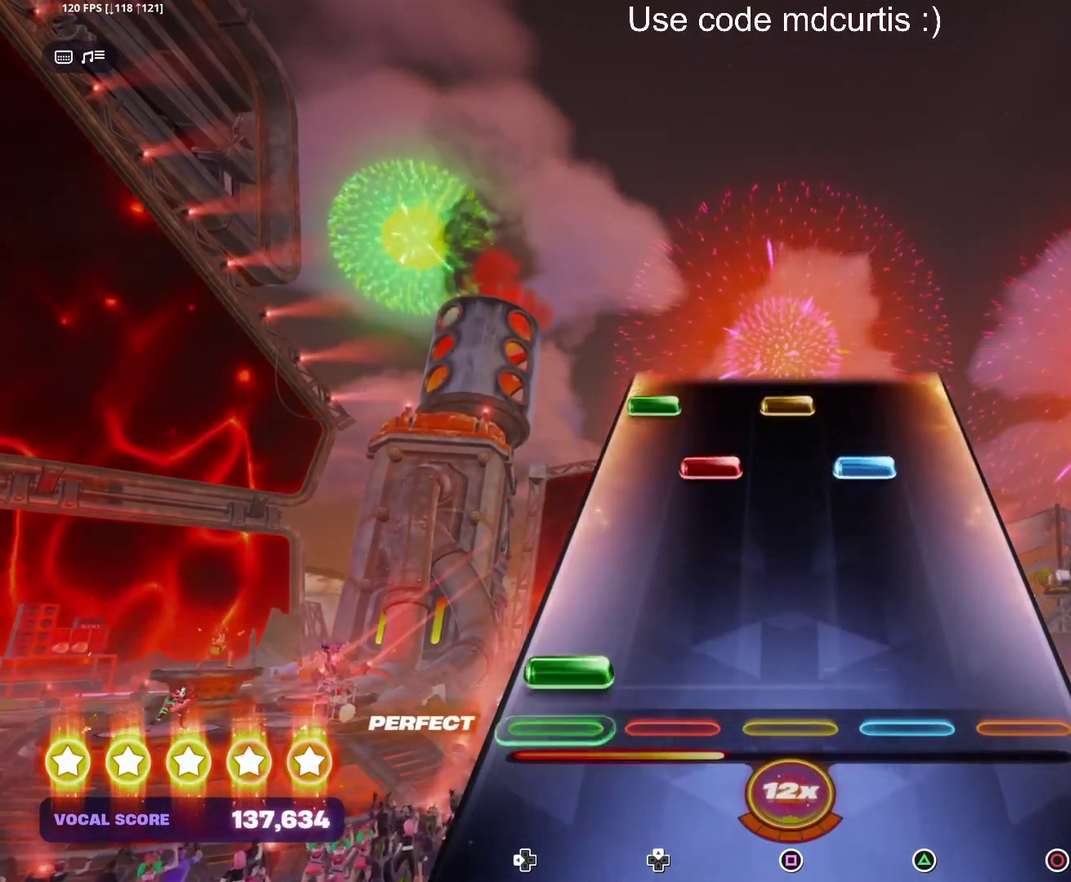
{"buttons": ["SQUARE", "DPAD_LEFT"], "events": [[67, "DPAD_LEFT", "down"], [167, "DPAD_LEFT", "up"], [350, "DPAD_UP", "down"], [350, "TRIANGLE", "down"], [400, "DPAD_UP", "up"], [417, "TRIANGLE", "up"], [483, "DPAD_LEFT", "down"], [483, "SQUARE", "down"]]}
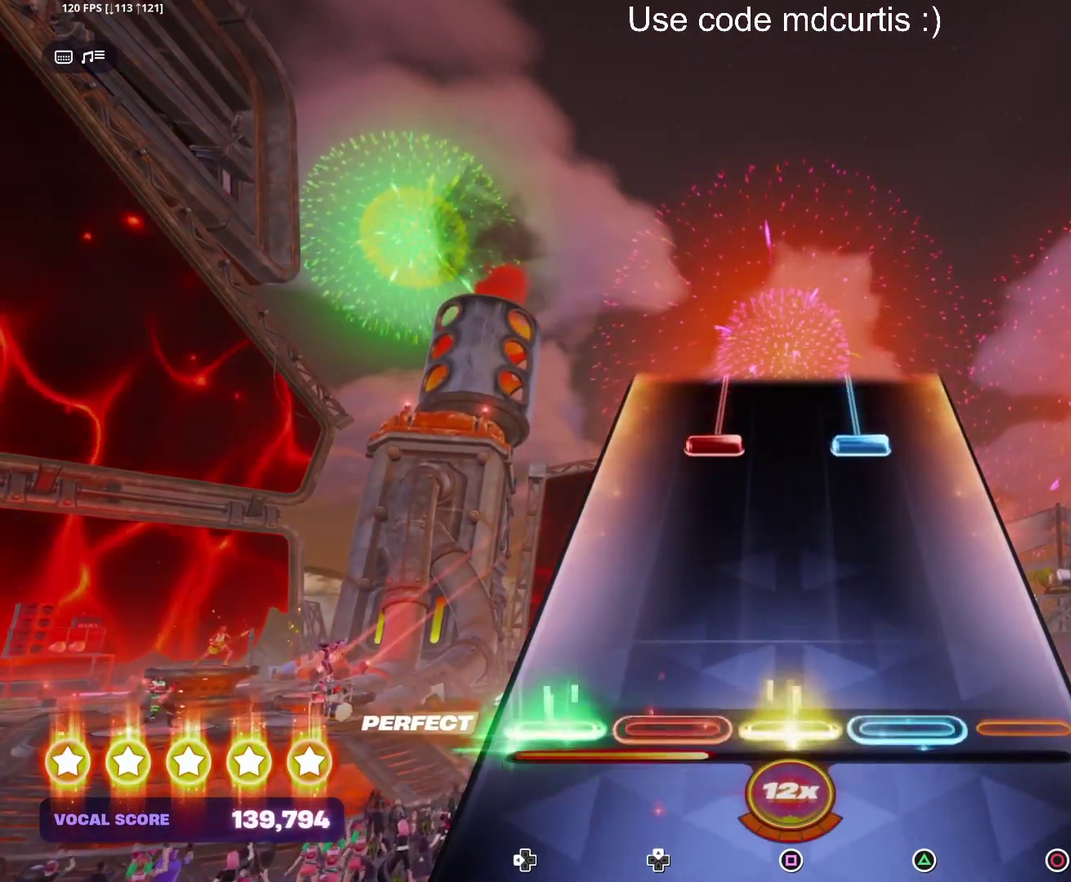
{"buttons": ["TRIANGLE", "DPAD_UP"], "events": [[83, "DPAD_LEFT", "up"], [100, "SQUARE", "up"], [383, "DPAD_UP", "down"], [400, "TRIANGLE", "down"]]}
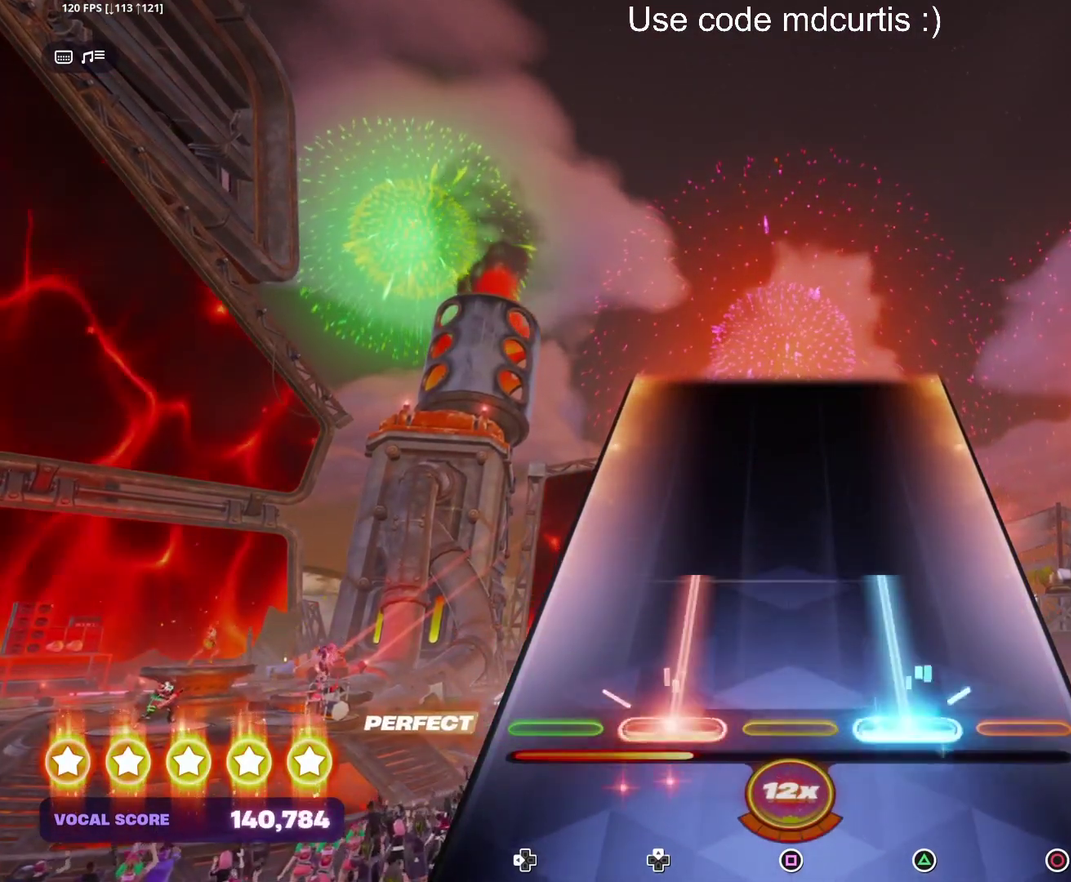
{"buttons": [], "events": [[267, "DPAD_UP", "up"], [283, "TRIANGLE", "up"]]}
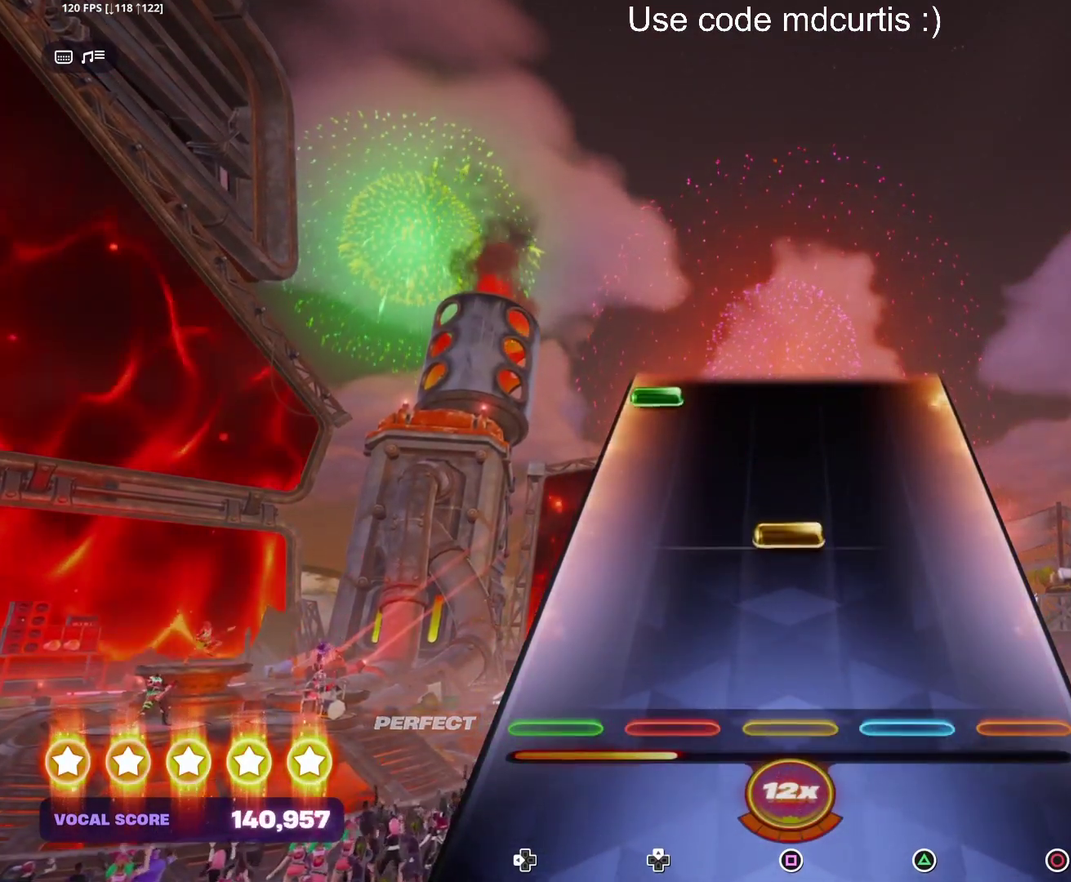
{"buttons": ["DPAD_LEFT"], "events": [[217, "SQUARE", "down"], [317, "SQUARE", "up"], [483, "DPAD_LEFT", "down"]]}
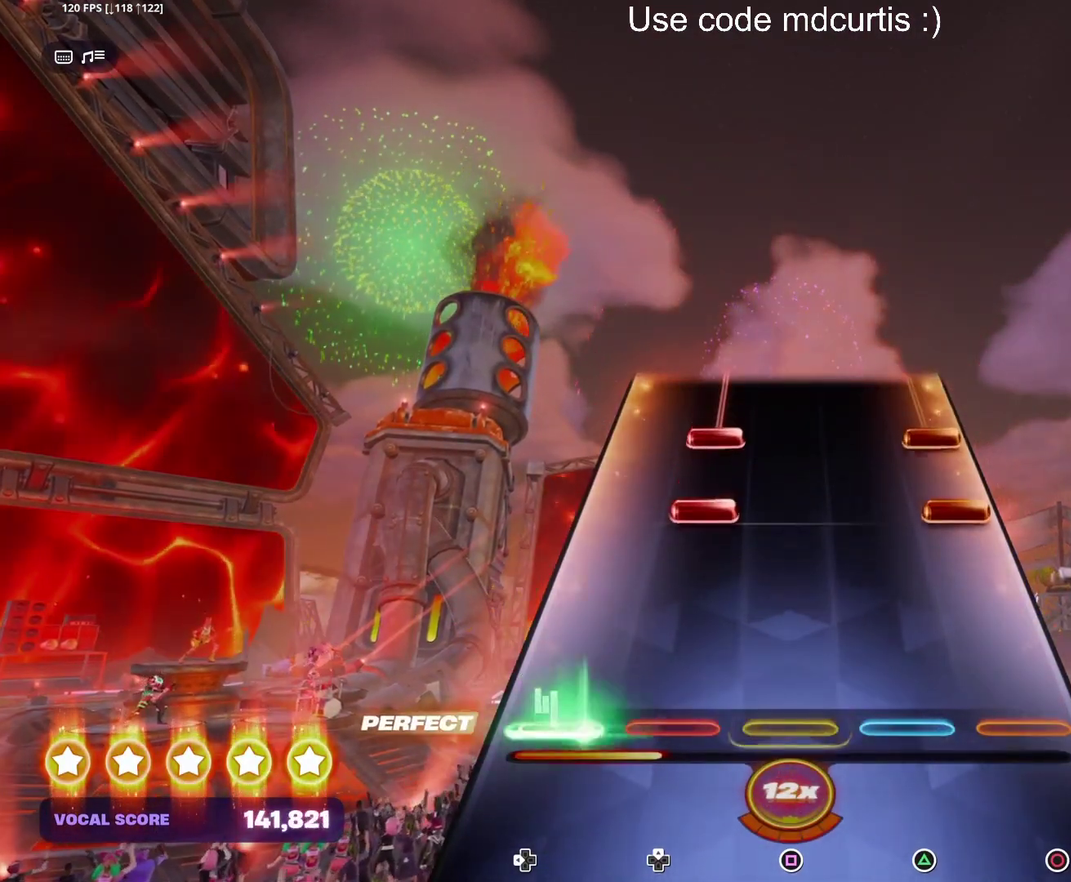
{"buttons": ["CIRCLE", "DPAD_UP"], "events": [[100, "DPAD_LEFT", "up"], [250, "CIRCLE", "down"], [267, "DPAD_UP", "down"], [333, "CIRCLE", "up"], [333, "DPAD_UP", "up"], [400, "CIRCLE", "down"], [400, "DPAD_UP", "down"]]}
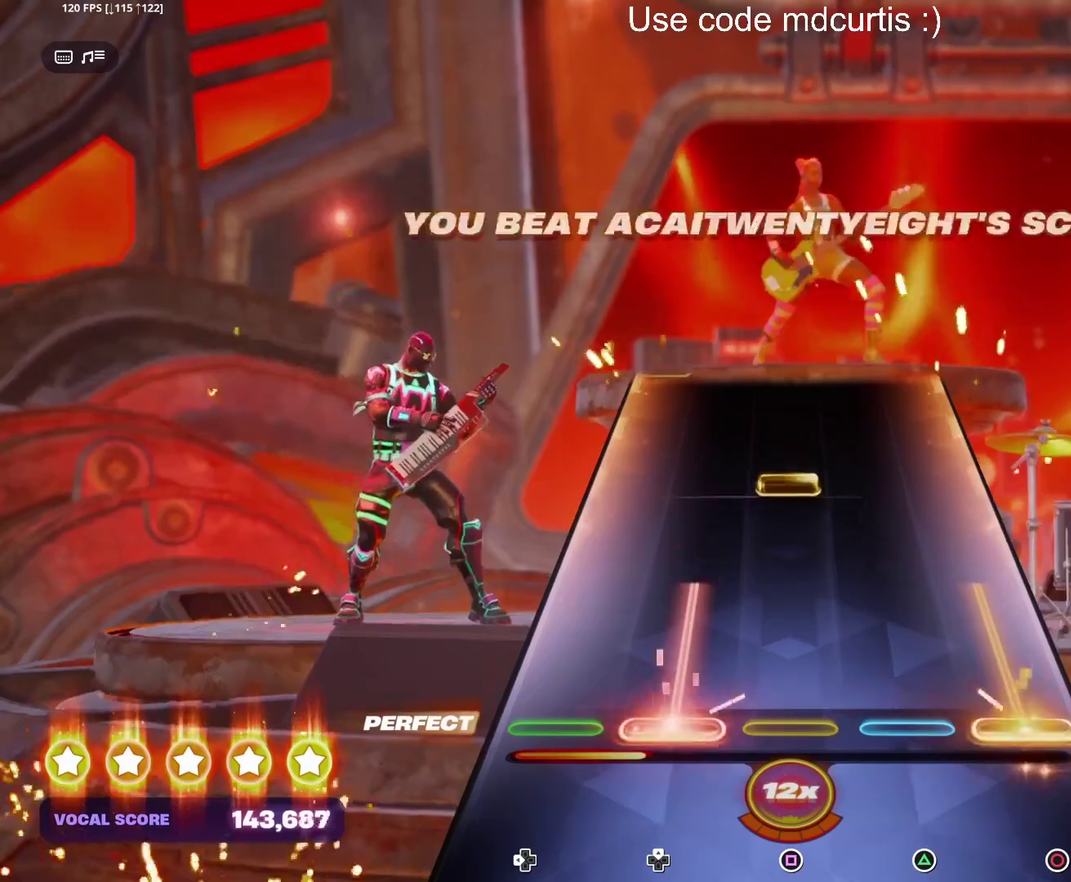
{"buttons": [], "events": [[183, "DPAD_UP", "up"], [200, "CIRCLE", "up"], [300, "SQUARE", "down"], [417, "SQUARE", "up"]]}
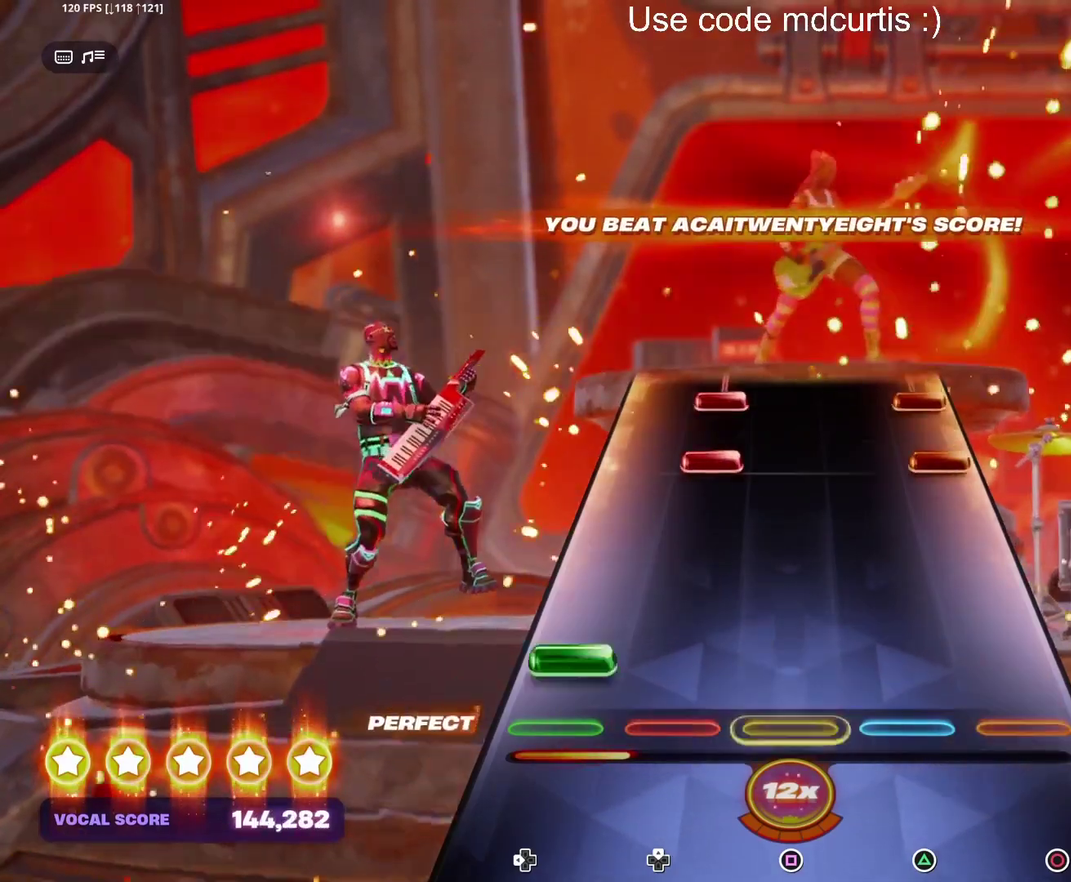
{"buttons": ["CIRCLE", "DPAD_UP"], "events": [[67, "DPAD_LEFT", "down"], [167, "DPAD_LEFT", "up"], [333, "CIRCLE", "down"], [333, "DPAD_UP", "down"], [417, "CIRCLE", "up"], [417, "DPAD_UP", "up"], [483, "CIRCLE", "down"], [483, "DPAD_UP", "down"]]}